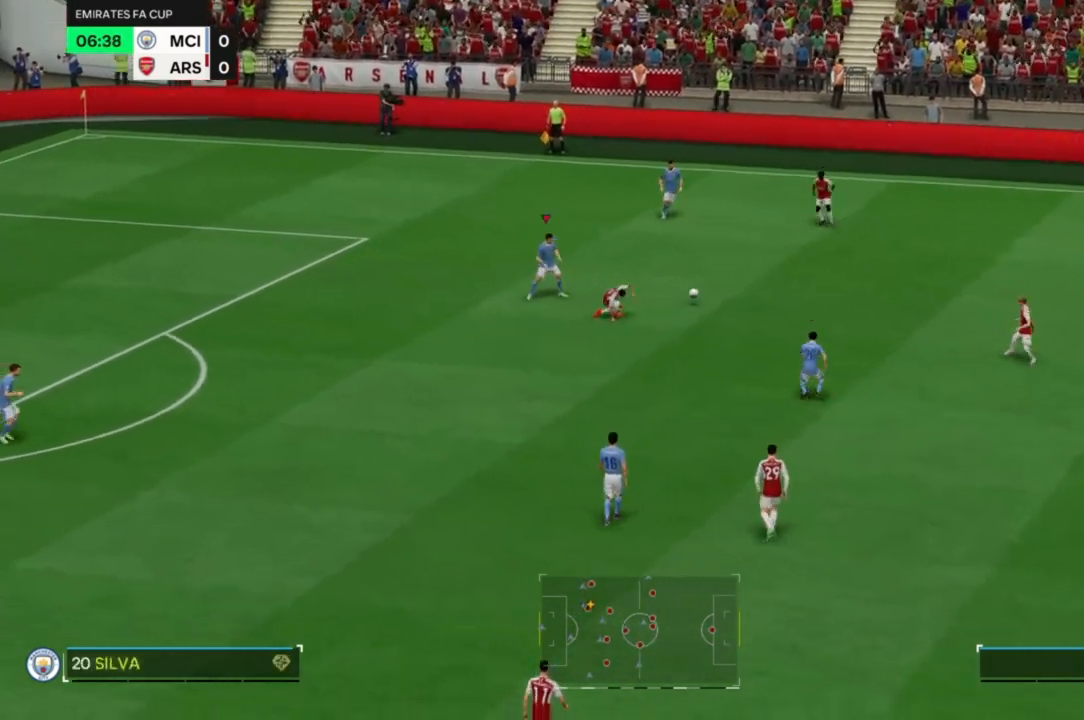
Gameplay with a controller (PlayStation layout); each line is a JSON object with the inputs held at the frame after it. "events" lists button and stick changes between this image and that frame as [ms after this image, input, new state], when the widget could be followed in between. Not read: L3 R3.
{"buttons": ["R2"], "left_stick": "right", "right_stick": "center", "events": [[300, "left_stick", "right"], [467, "R2", "down"]]}
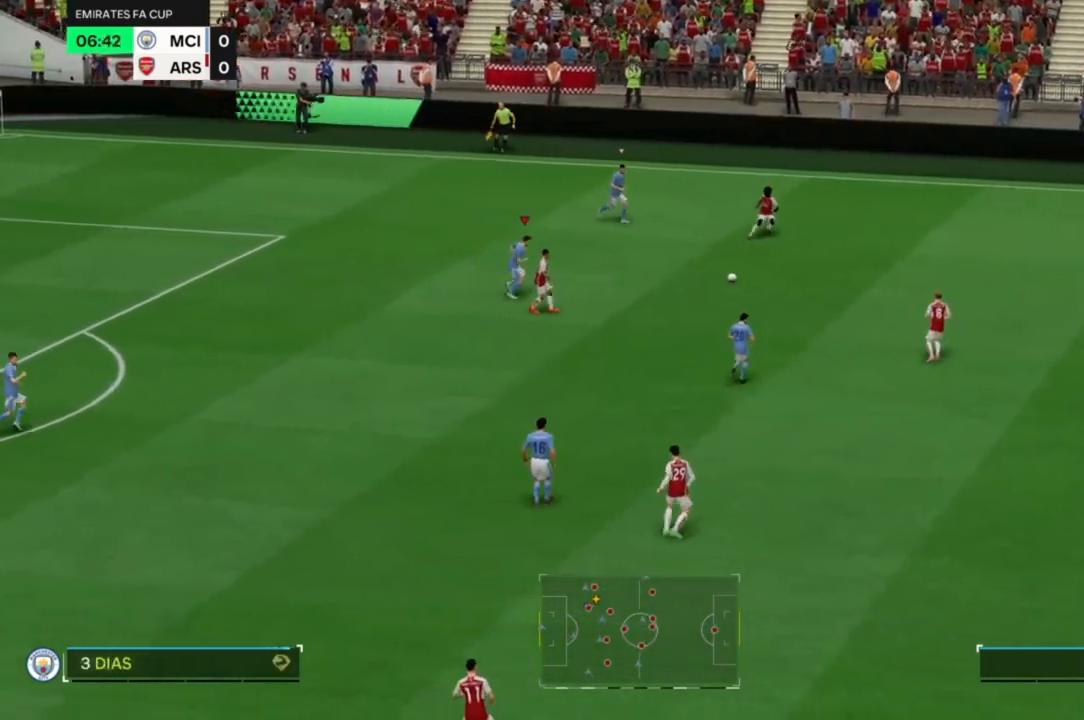
{"buttons": ["R2"], "left_stick": "right", "right_stick": "center", "events": []}
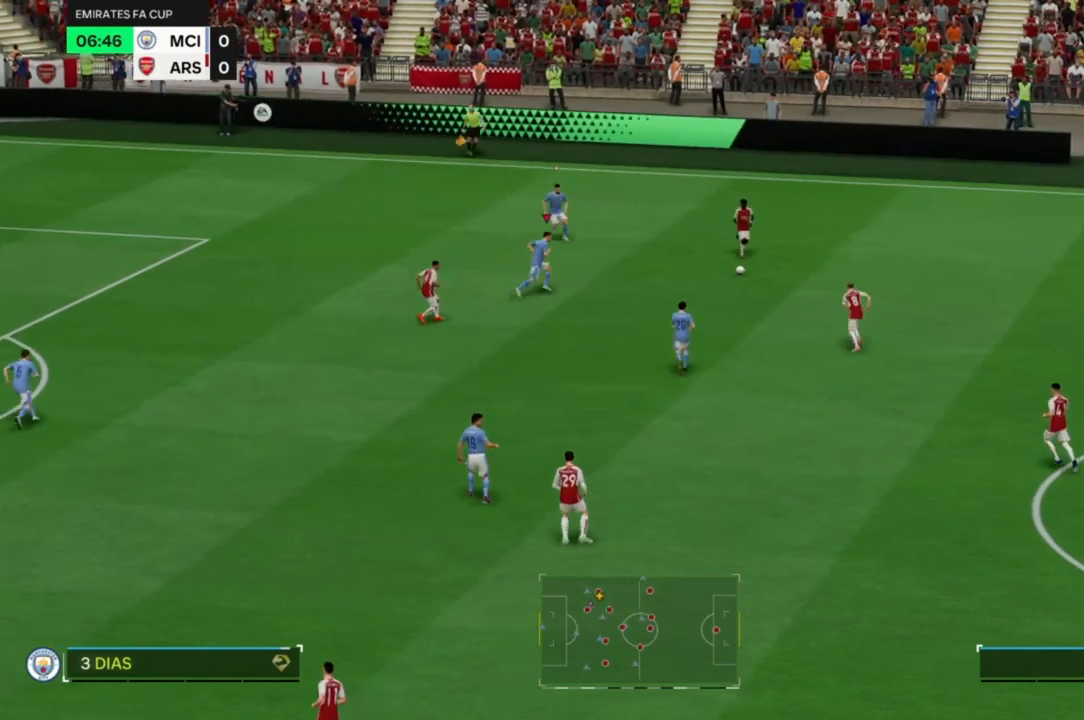
{"buttons": ["L2"], "left_stick": "right", "right_stick": "center"}
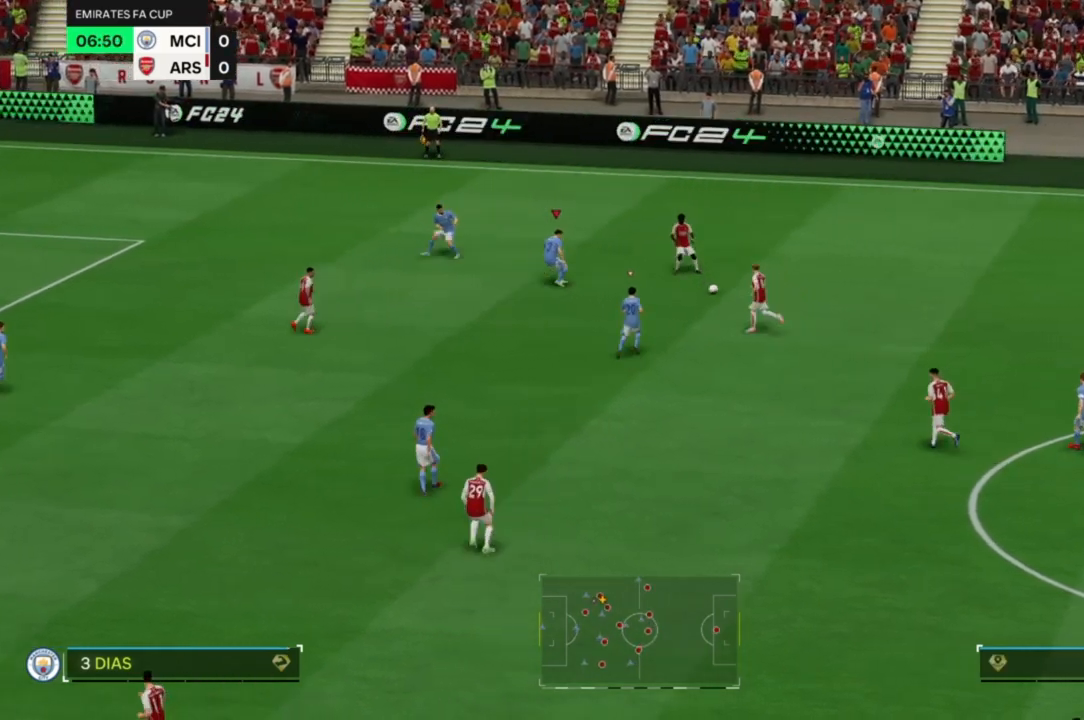
{"buttons": [], "left_stick": "right", "right_stick": "center", "events": [[200, "left_stick", "down-right"], [433, "L2", "up"], [433, "left_stick", "right"]]}
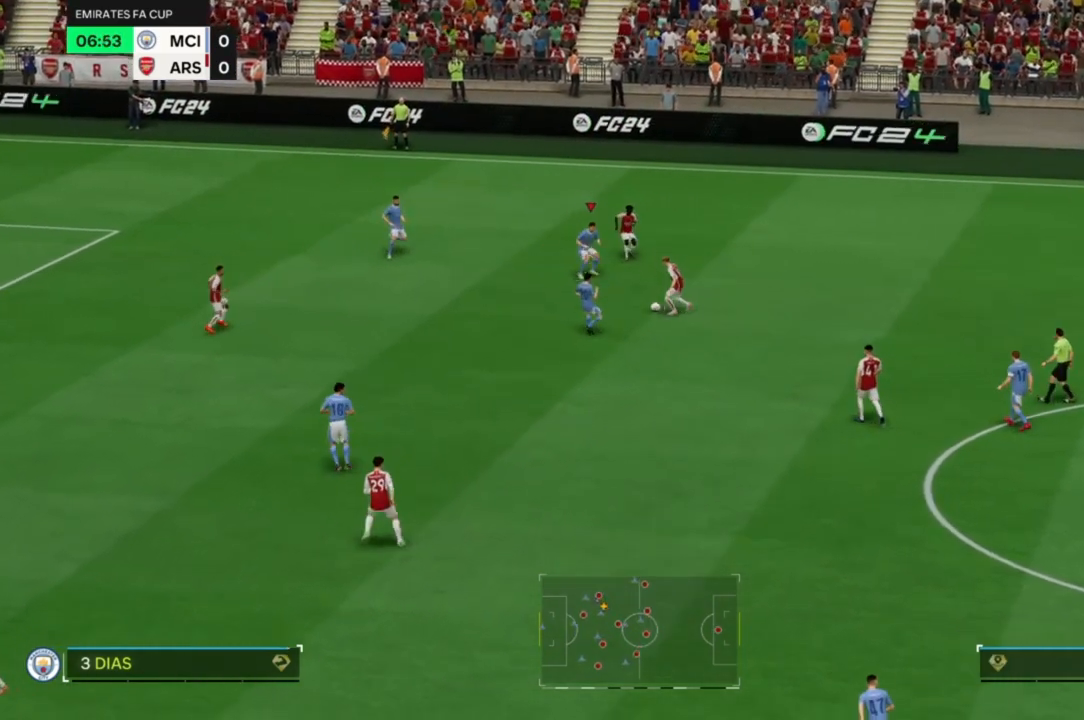
{"buttons": ["CIRCLE", "R2"], "left_stick": "up", "right_stick": "center", "events": [[33, "left_stick", "up-right"], [133, "left_stick", "up"], [267, "R2", "down"], [400, "CIRCLE", "down"]]}
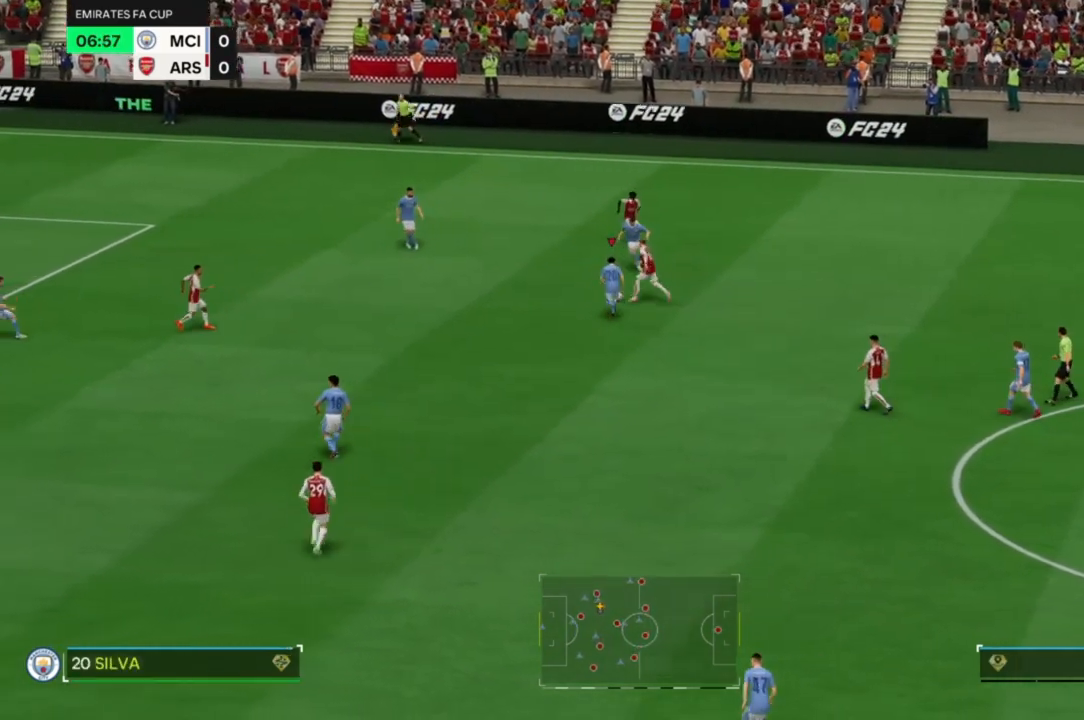
{"buttons": ["R2"], "left_stick": "up-right", "right_stick": "center", "events": [[33, "CIRCLE", "up"], [200, "left_stick", "up-right"]]}
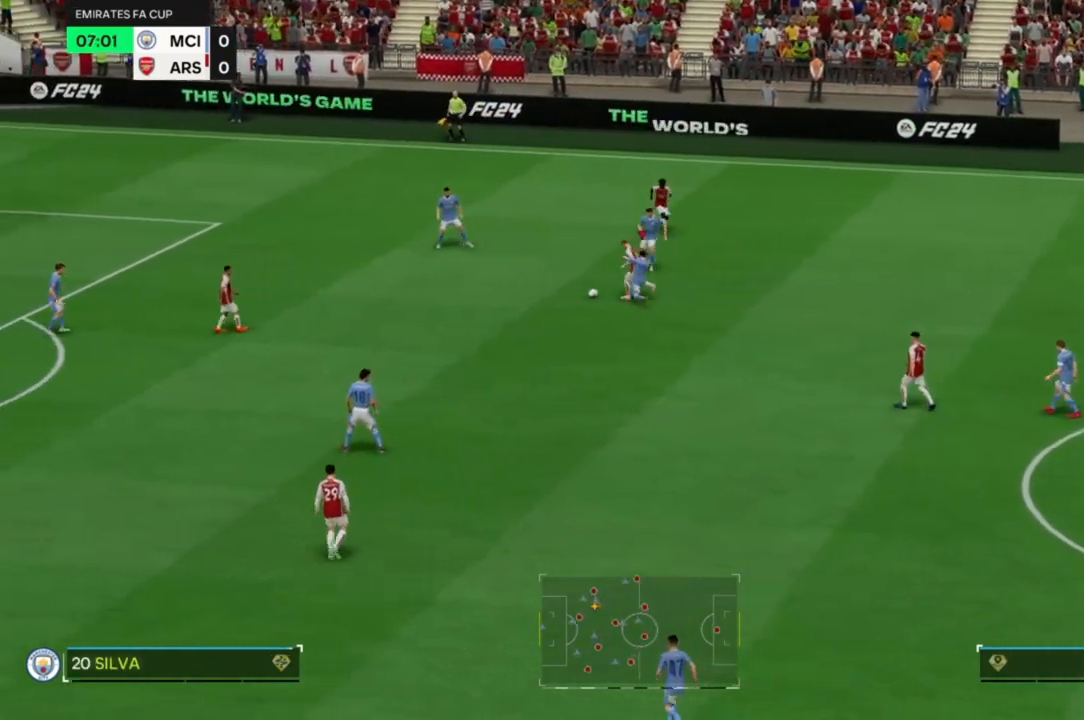
{"buttons": [], "left_stick": "down-right", "right_stick": "center", "events": [[400, "R2", "up"], [400, "left_stick", "center"], [467, "left_stick", "down-right"]]}
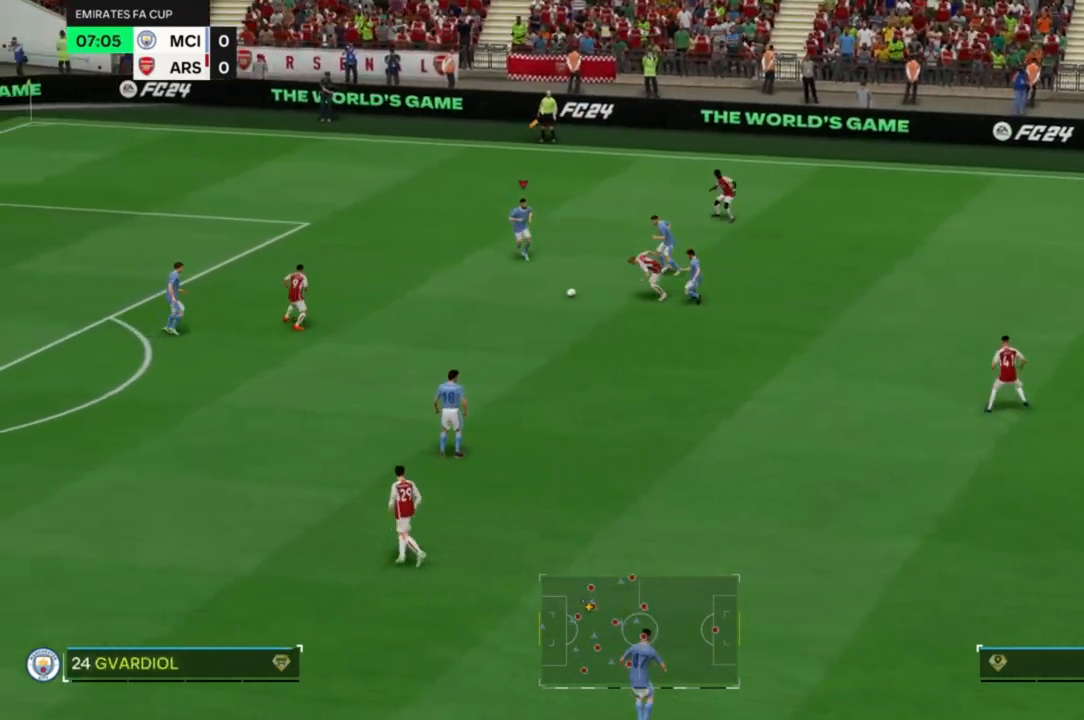
{"buttons": [], "left_stick": "down-right", "right_stick": "center", "events": []}